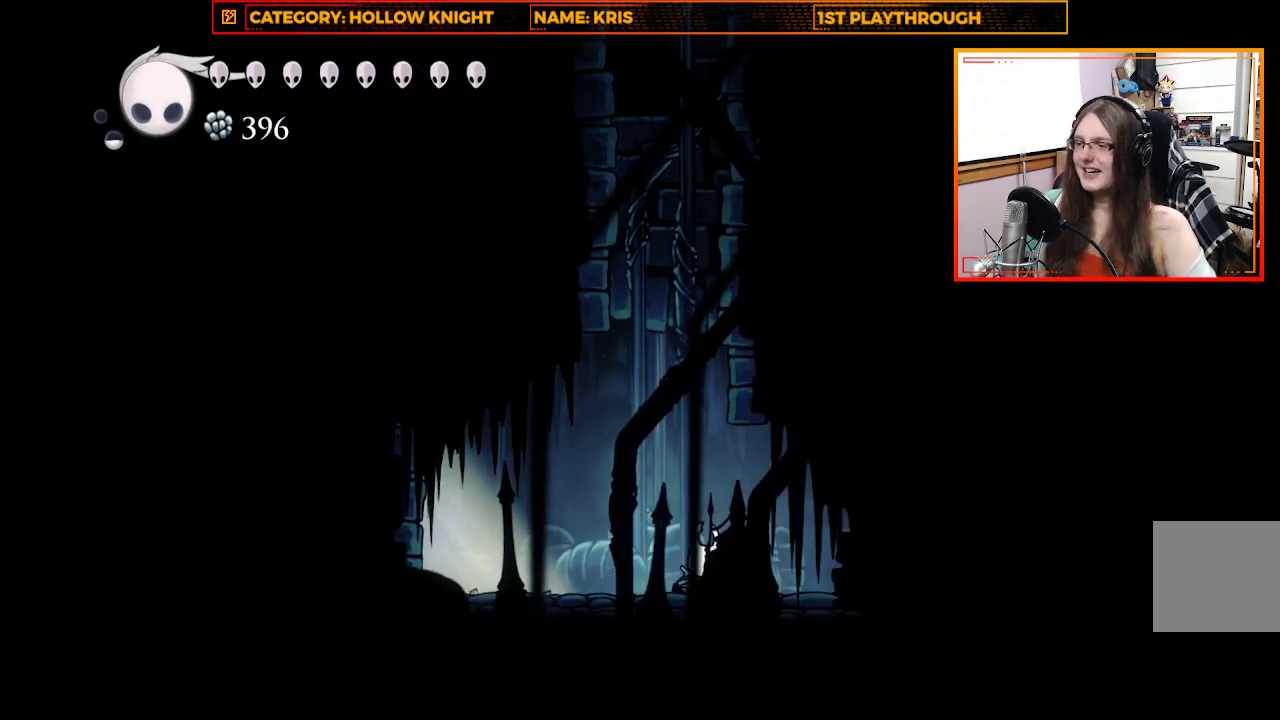
Gameplay with a controller (Xbox layout); each line is a JSON object with the inputs held at the frame after it. "events" lists button and stick changes between this image and that frame as [ms after this image, input, new state], when the widget could be followed in between. Not read: R3 SHARE.
{"buttons": ["X"], "left_stick": "right", "right_stick": "center", "events": [[233, "X", "down"]]}
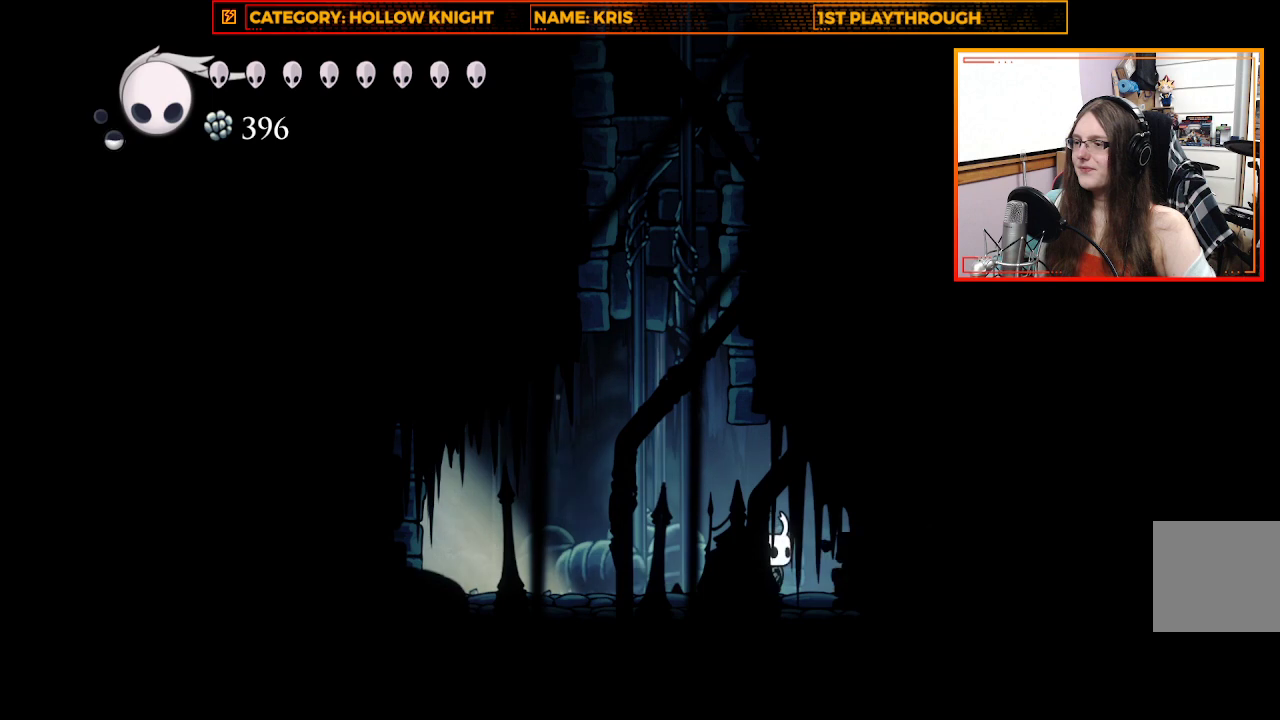
{"buttons": ["R2"], "left_stick": "left", "right_stick": "center", "events": [[33, "left_stick", "up"], [67, "X", "up"], [133, "left_stick", "left"], [167, "R2", "down"]]}
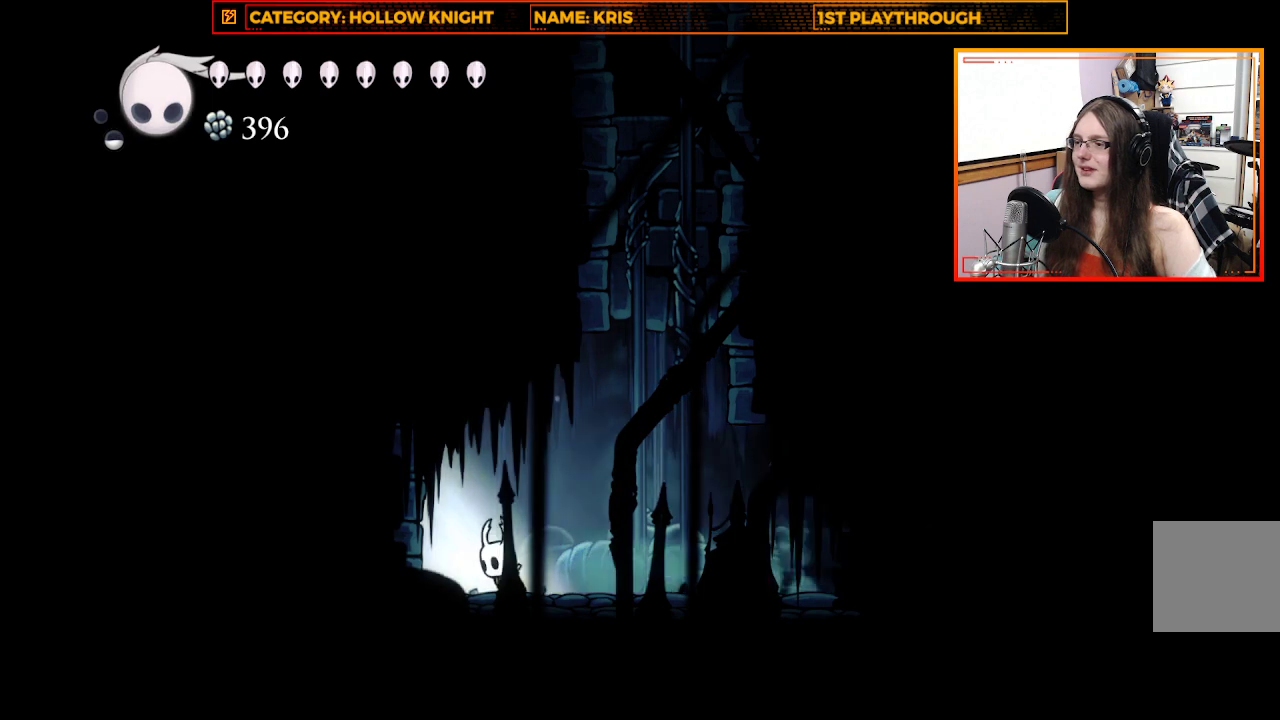
{"buttons": [], "left_stick": "left", "right_stick": "center", "events": [[333, "R2", "up"]]}
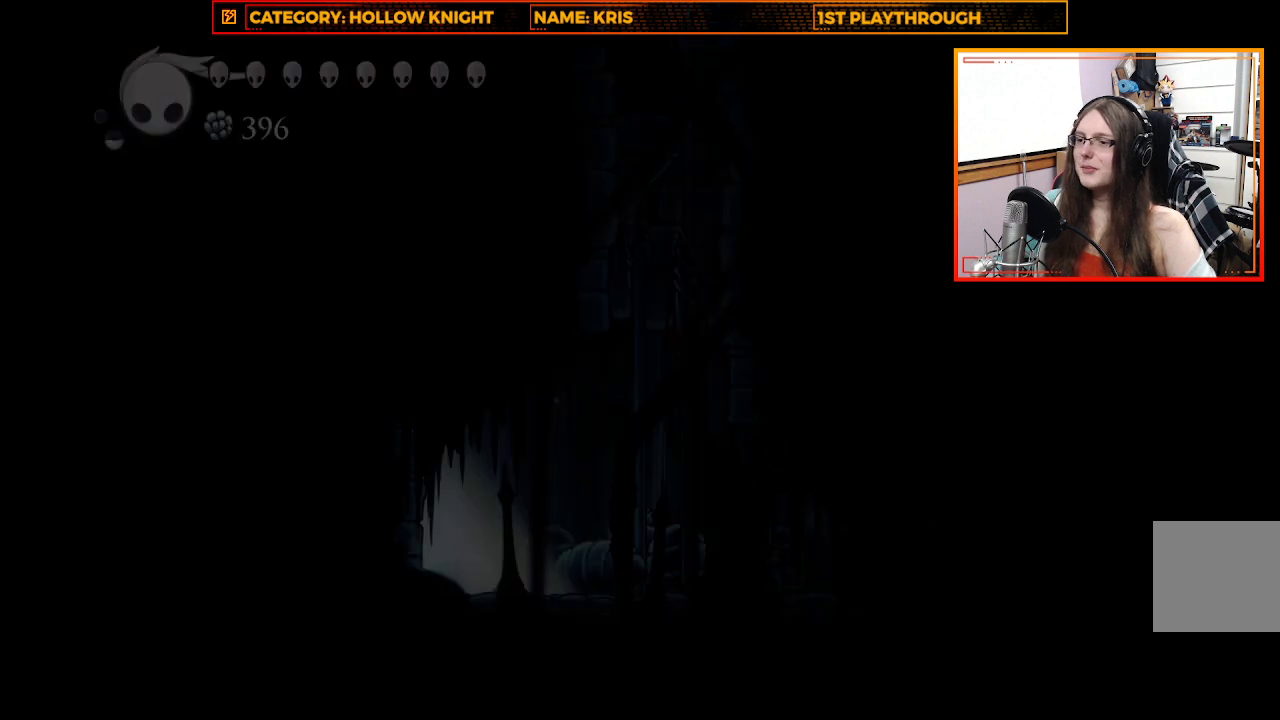
{"buttons": [], "left_stick": "center", "right_stick": "center", "events": [[433, "left_stick", "center"]]}
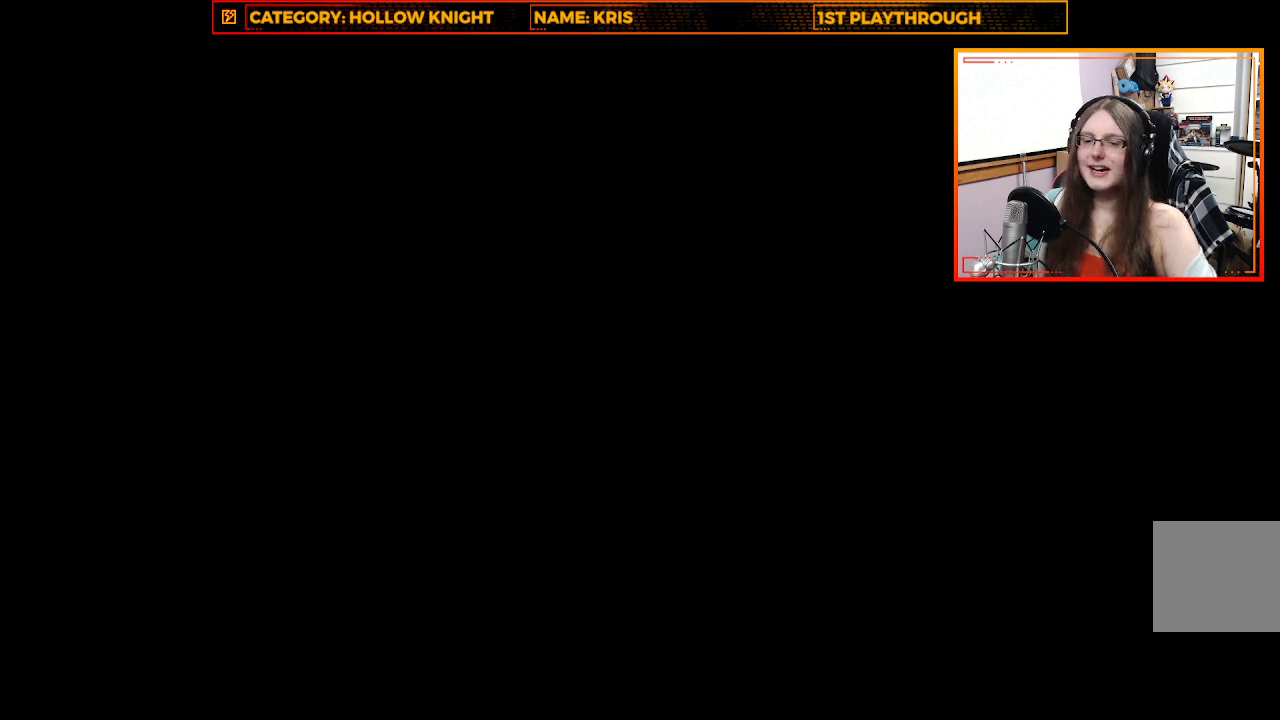
{"buttons": [], "left_stick": "center", "right_stick": "center", "events": []}
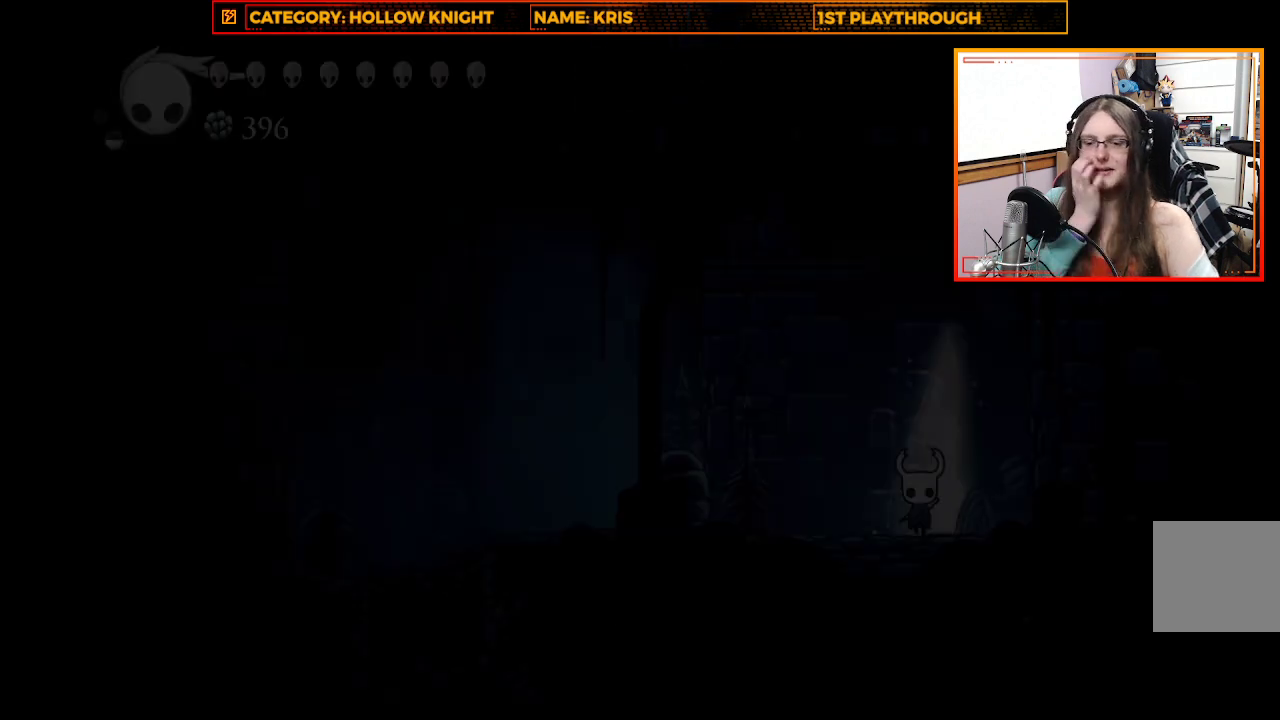
{"buttons": [], "left_stick": "center", "right_stick": "center", "events": []}
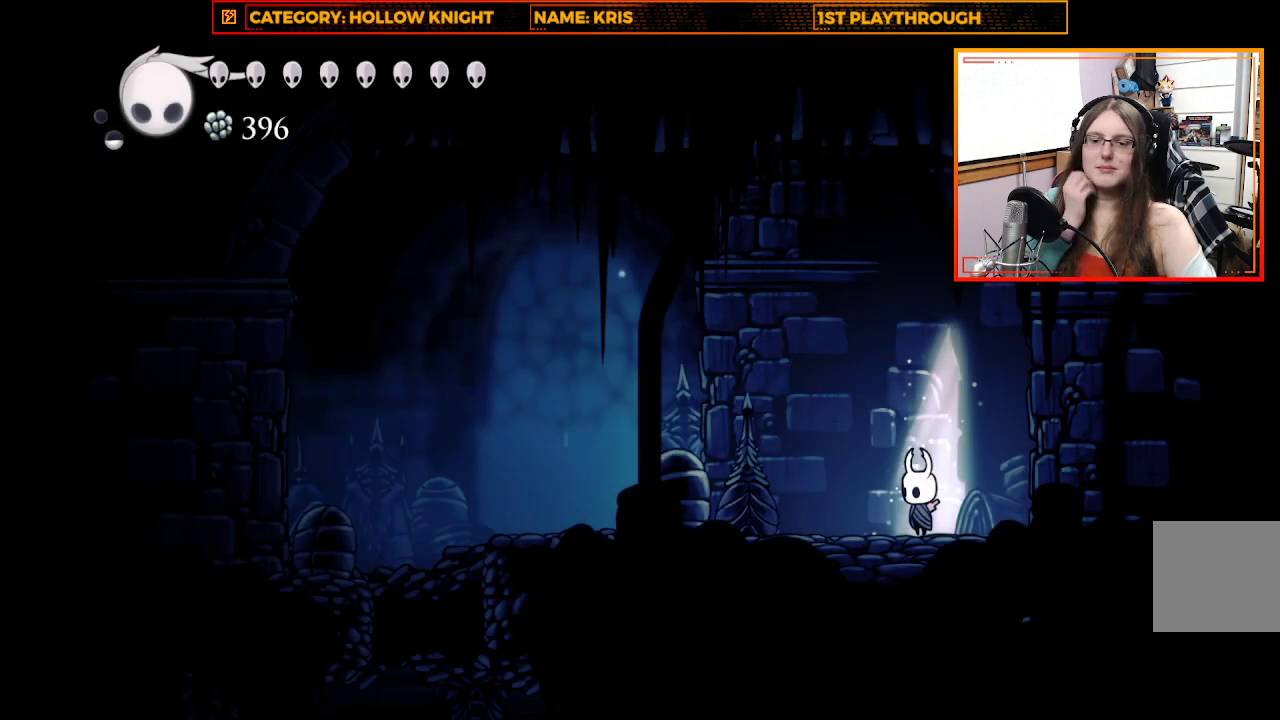
{"buttons": [], "left_stick": "center", "right_stick": "center", "events": []}
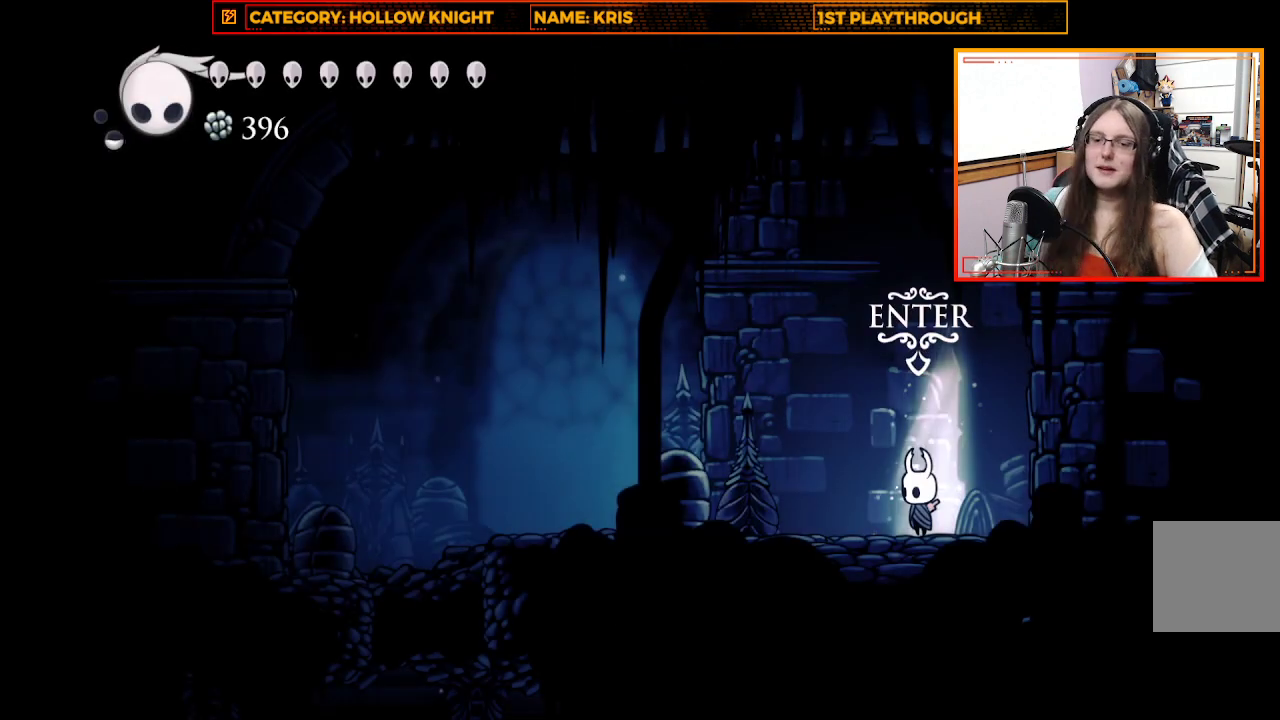
{"buttons": [], "left_stick": "left", "right_stick": "center", "events": [[300, "left_stick", "left"]]}
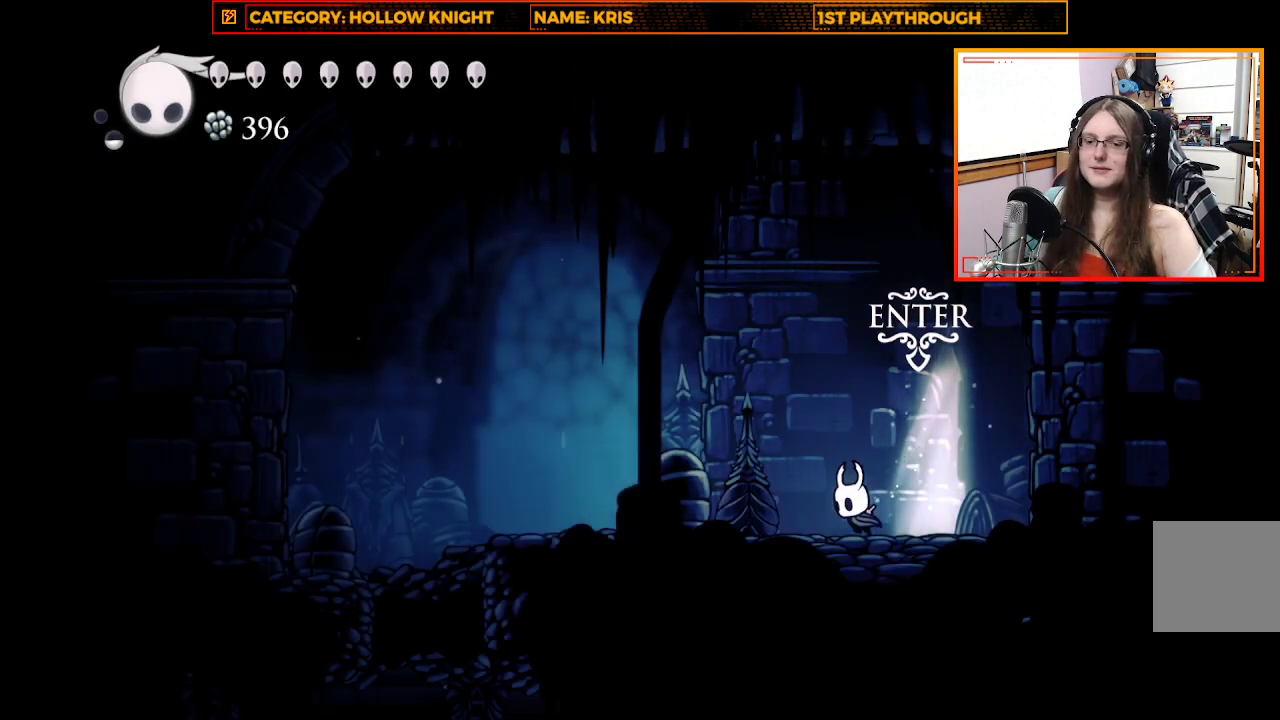
{"buttons": [], "left_stick": "center", "right_stick": "center", "events": [[433, "left_stick", "center"]]}
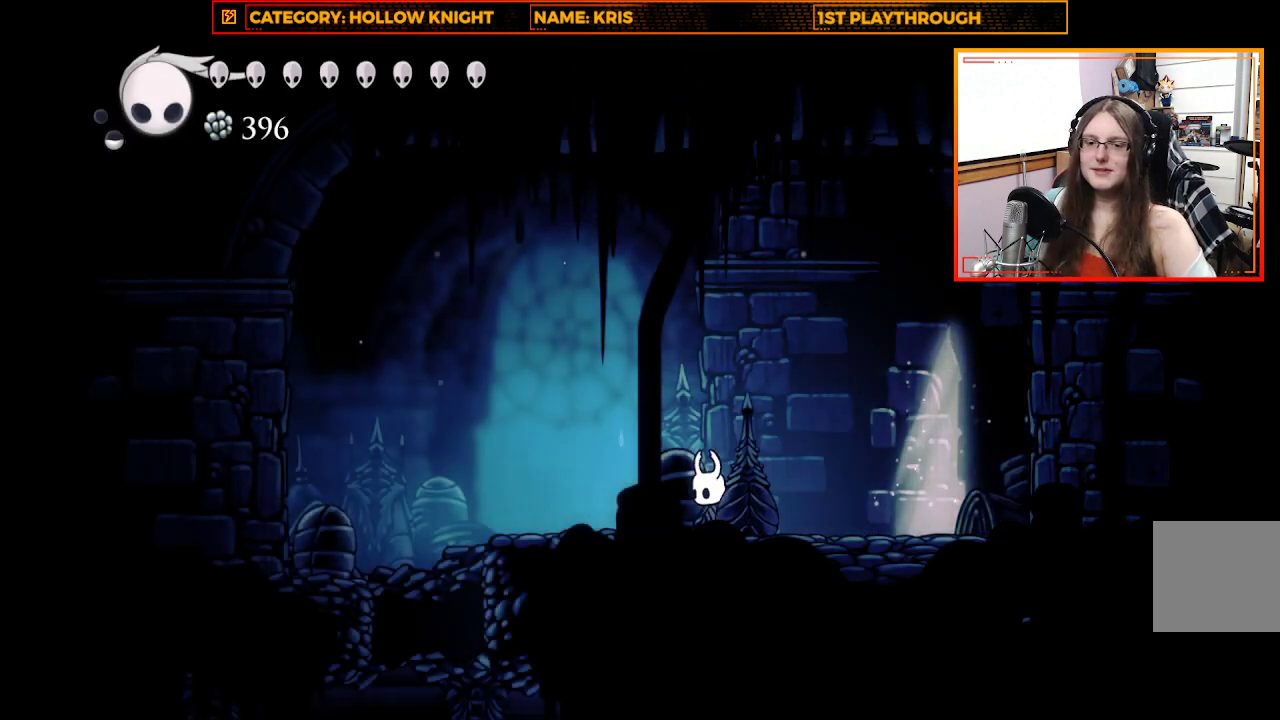
{"buttons": [], "left_stick": "center", "right_stick": "center", "events": []}
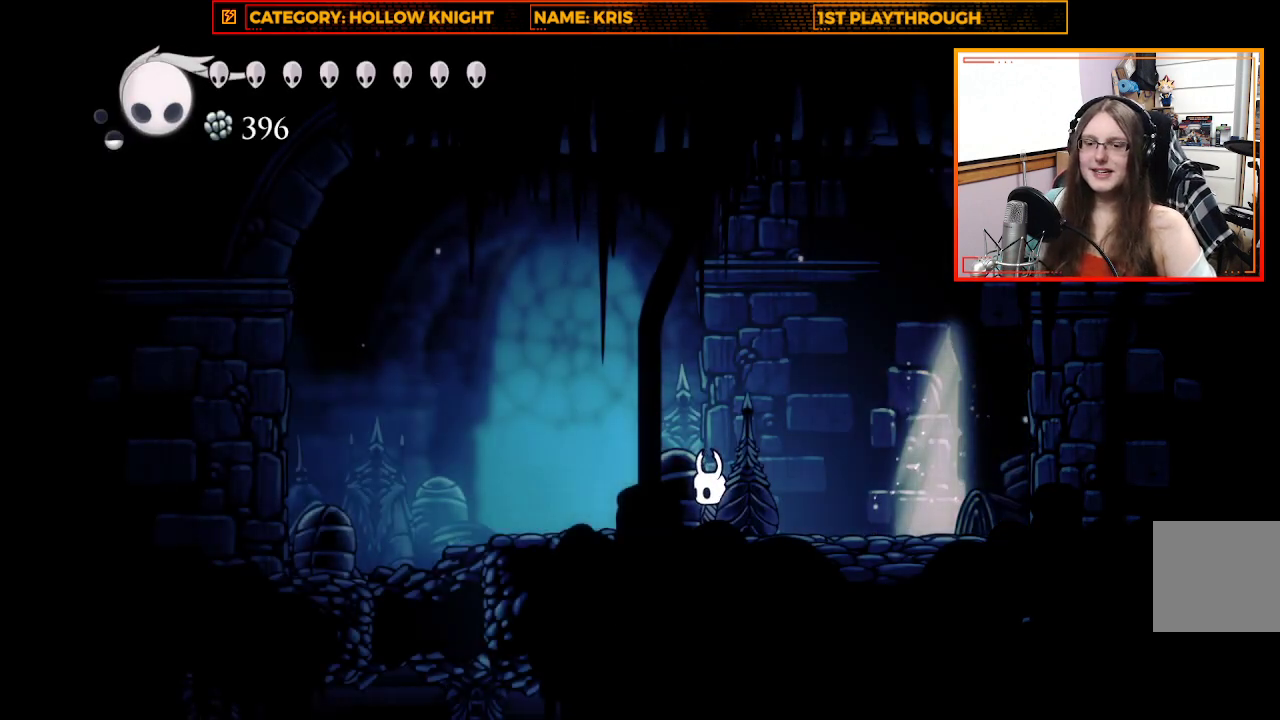
{"buttons": [], "left_stick": "left", "right_stick": "center", "events": [[233, "left_stick", "left"]]}
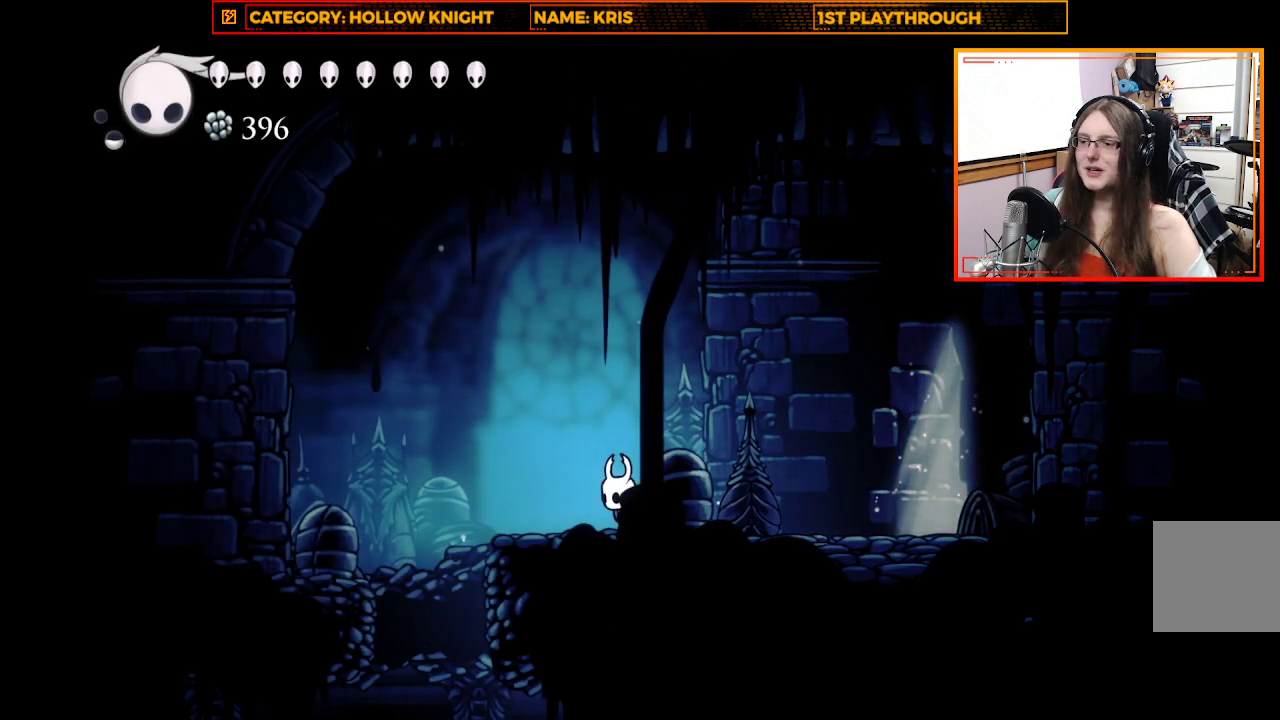
{"buttons": [], "left_stick": "left", "right_stick": "center", "events": [[200, "A", "down"], [467, "A", "up"]]}
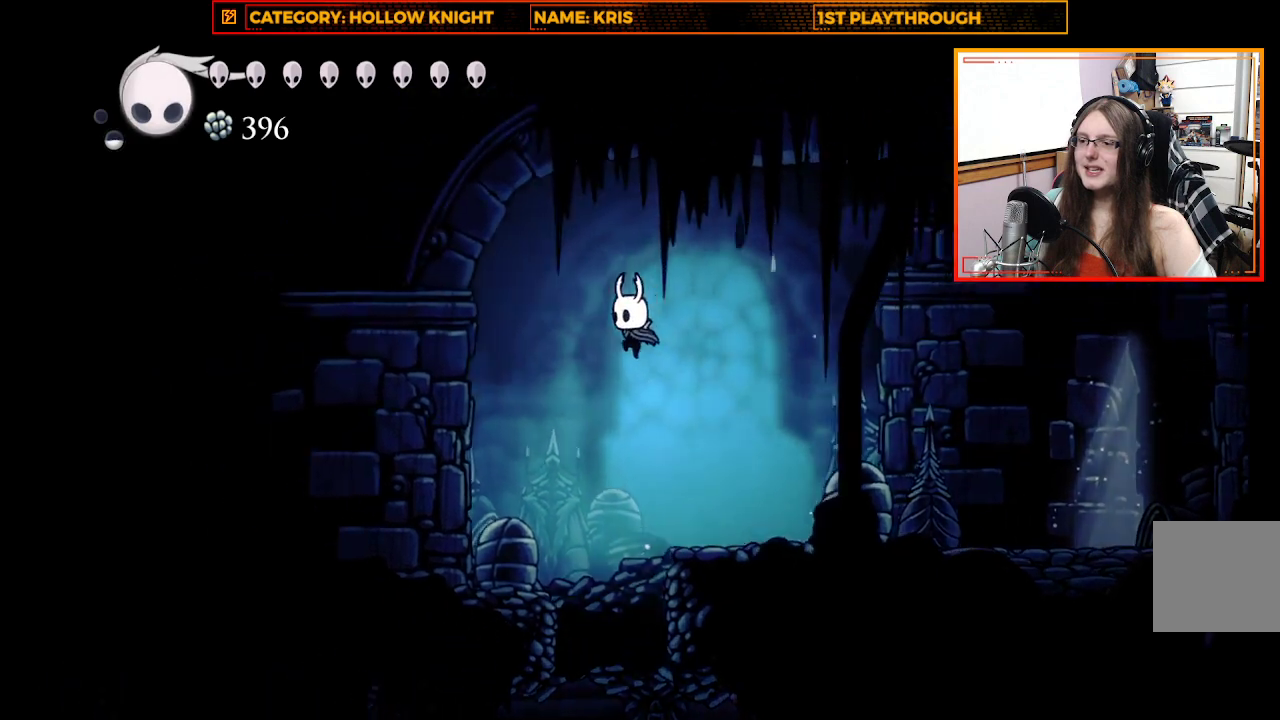
{"buttons": ["X"], "left_stick": "left", "right_stick": "center", "events": [[133, "R2", "down"], [300, "R2", "up"], [333, "X", "down"]]}
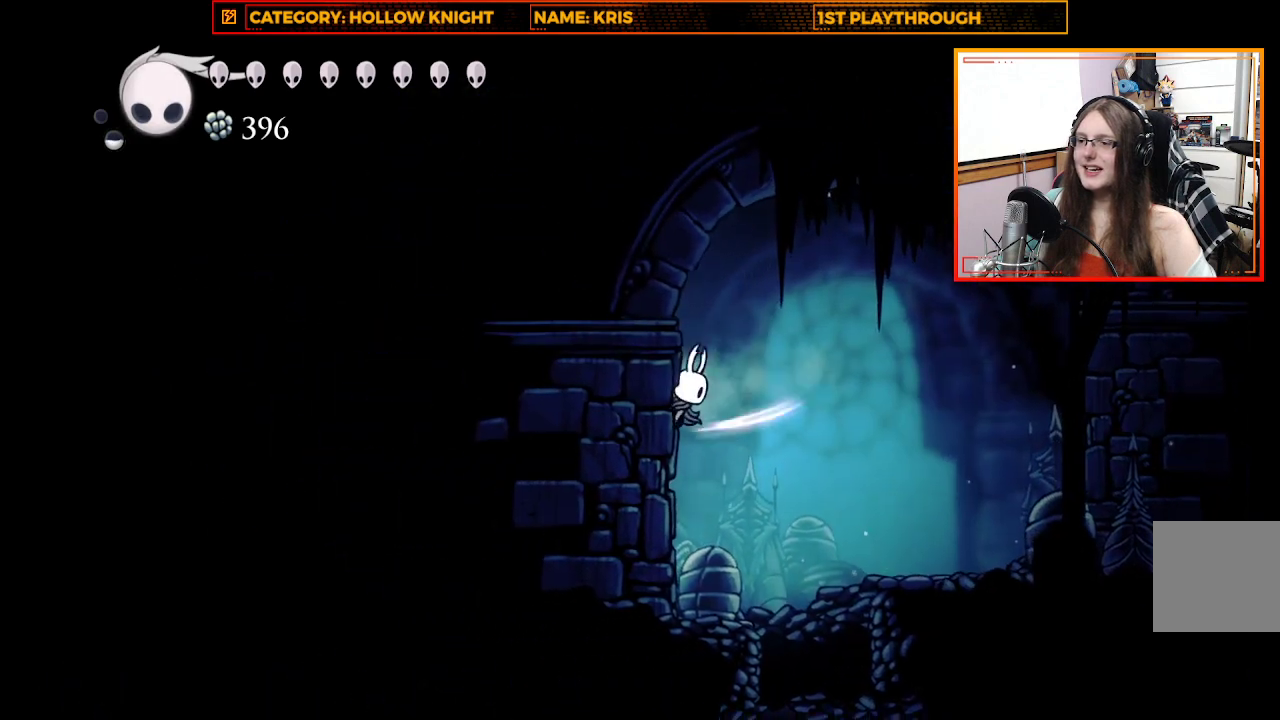
{"buttons": [], "left_stick": "right", "right_stick": "center", "events": [[67, "X", "up"], [200, "X", "down"], [367, "left_stick", "right"], [400, "X", "up"]]}
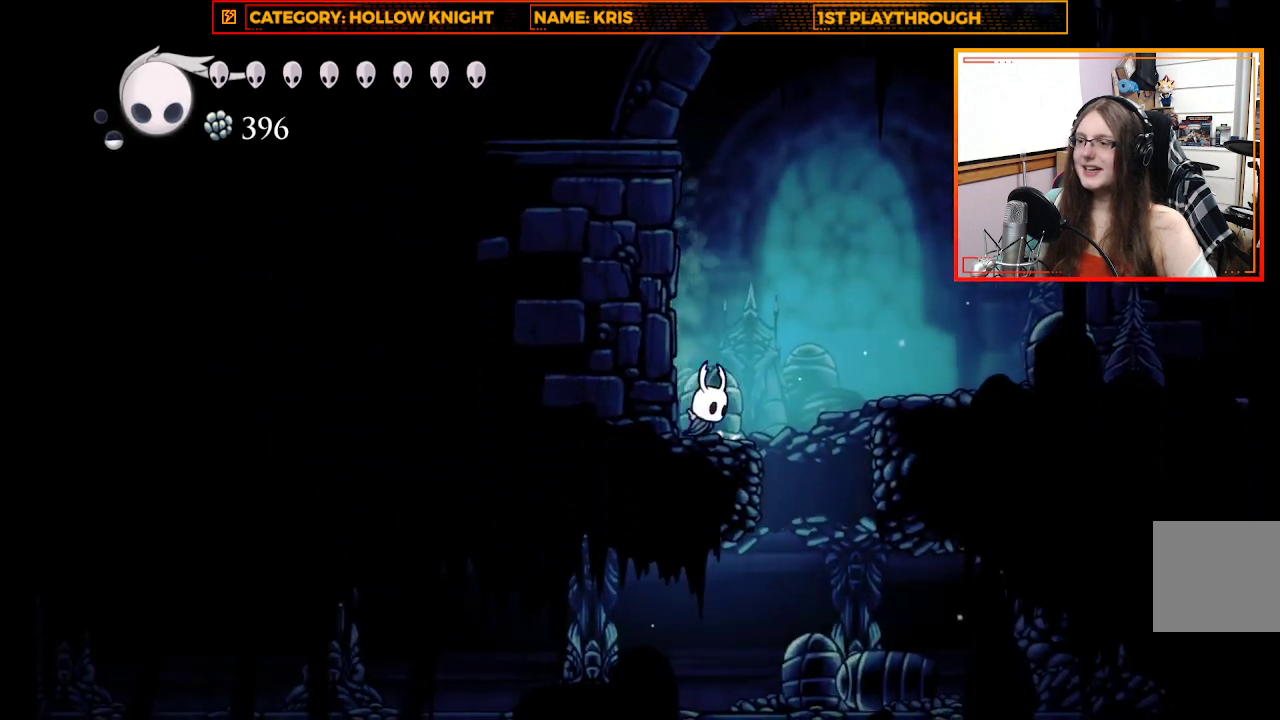
{"buttons": [], "left_stick": "right", "right_stick": "center", "events": [[100, "left_stick", "center"], [333, "left_stick", "right"]]}
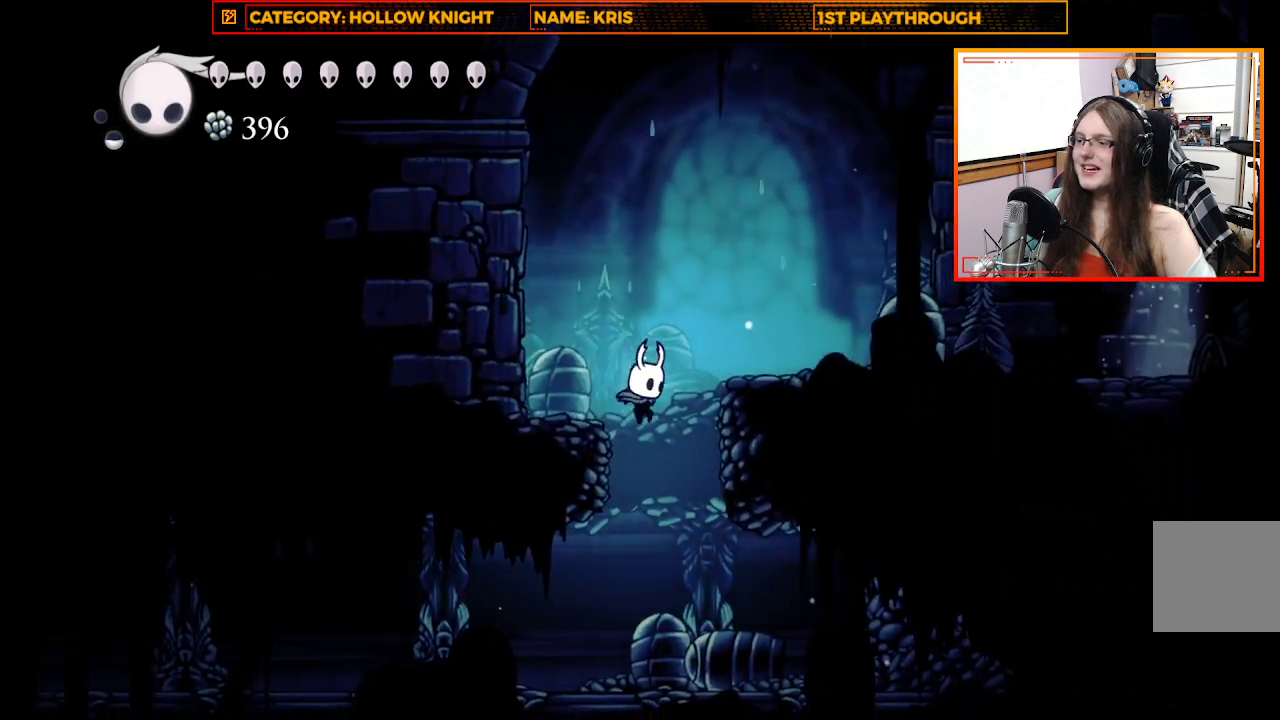
{"buttons": ["X"], "left_stick": "right", "right_stick": "center", "events": [[100, "left_stick", "center"], [300, "left_stick", "right"], [433, "X", "down"]]}
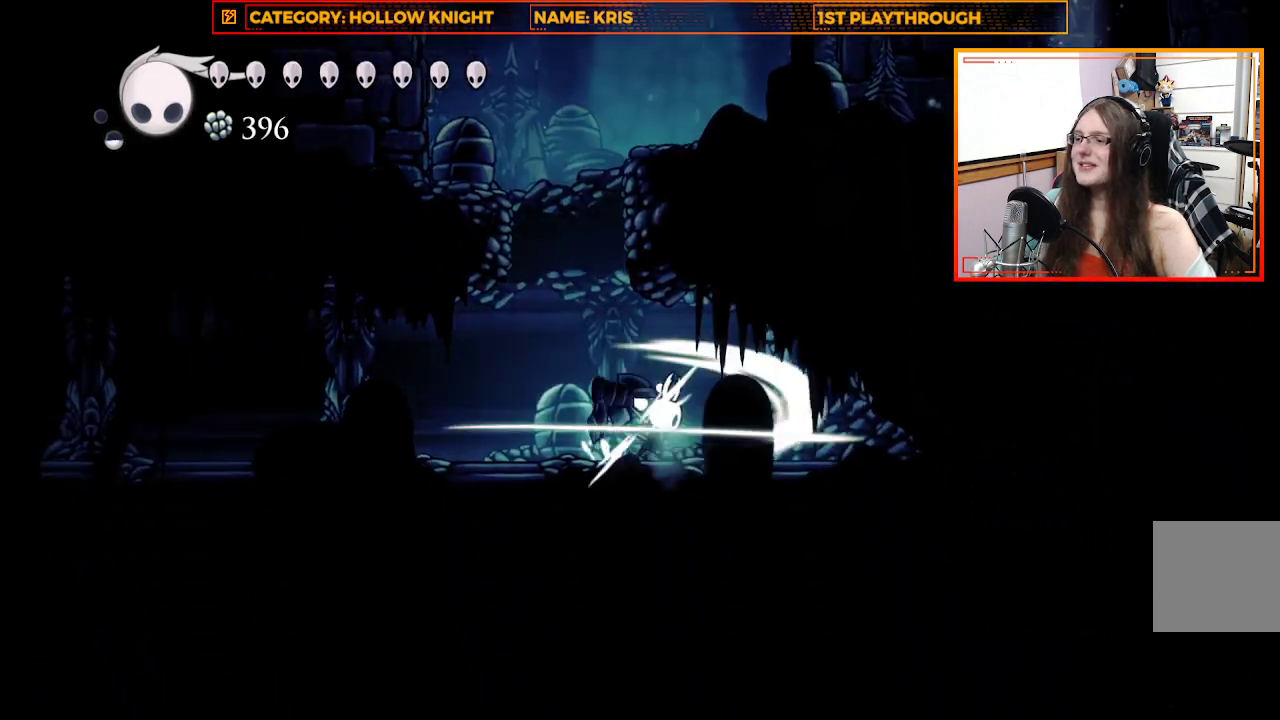
{"buttons": ["X"], "left_stick": "right", "right_stick": "center", "events": [[233, "X", "up"], [400, "X", "down"]]}
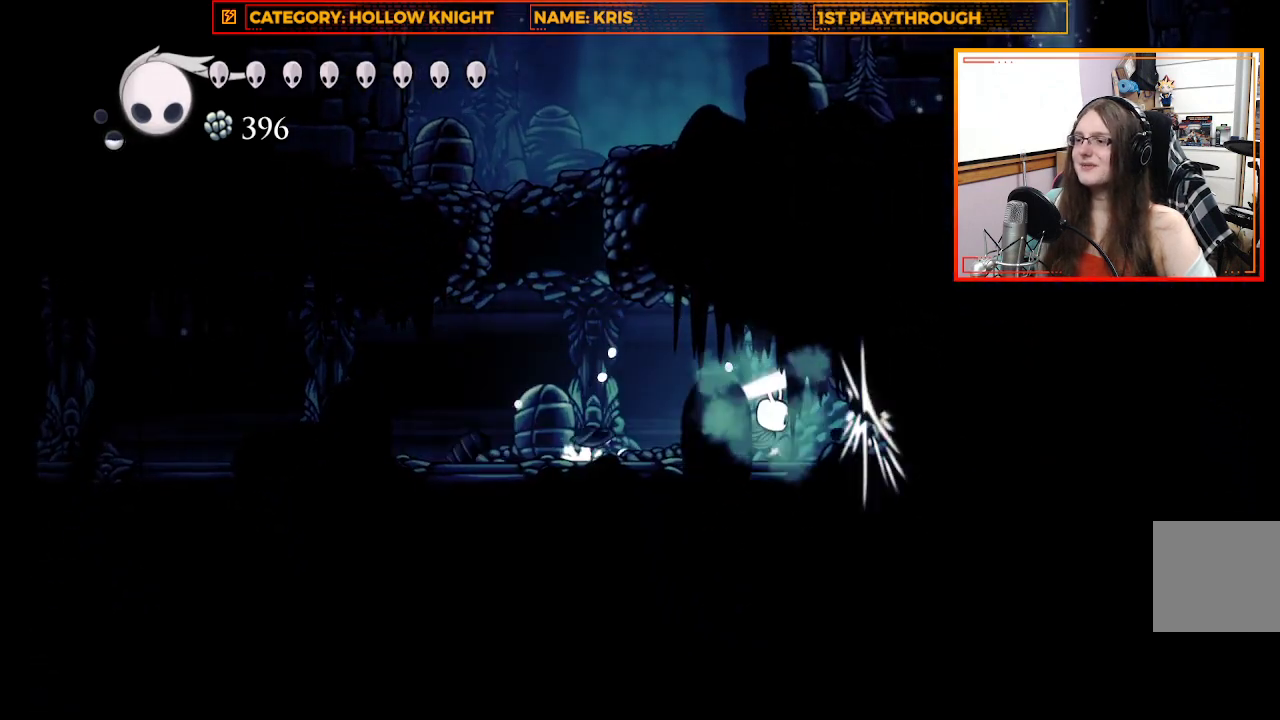
{"buttons": ["R2"], "left_stick": "up-left", "right_stick": "center", "events": [[33, "left_stick", "up-left"], [133, "X", "up"], [367, "R2", "down"]]}
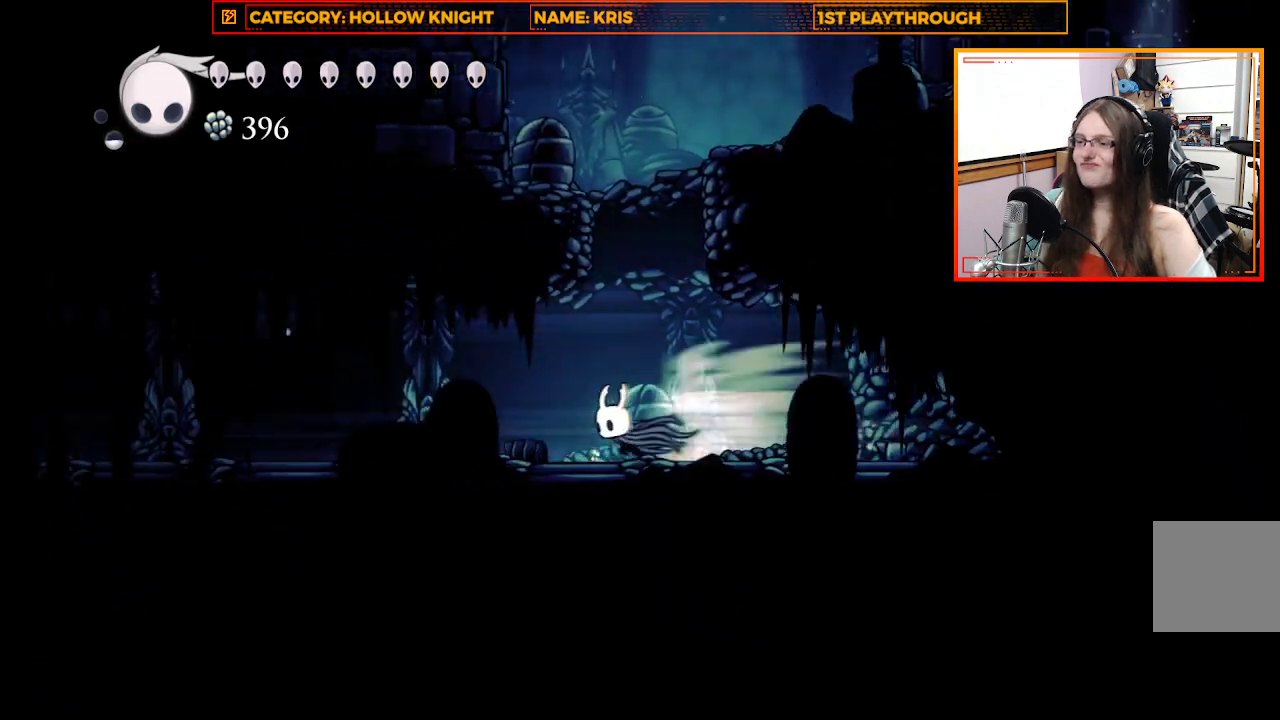
{"buttons": [], "left_stick": "up-left", "right_stick": "center", "events": [[67, "R2", "up"], [167, "X", "down"], [400, "X", "up"]]}
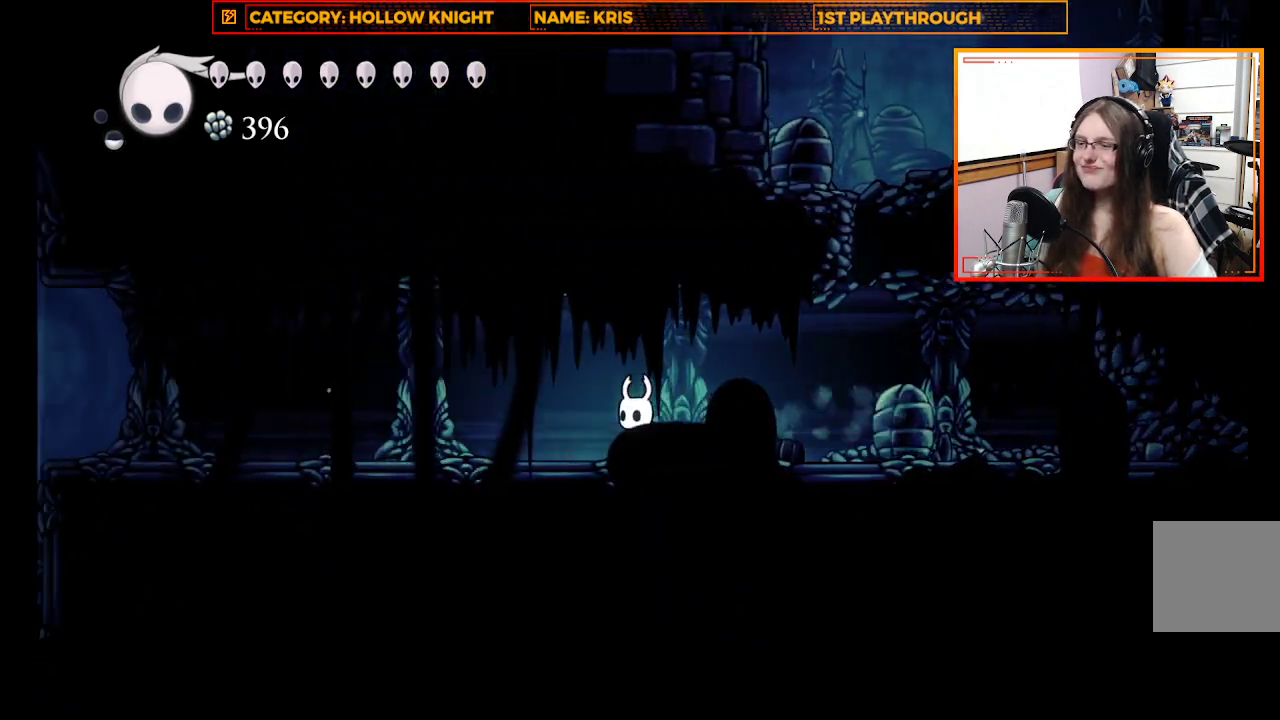
{"buttons": [], "left_stick": "up-left", "right_stick": "center", "events": [[67, "R2", "down"], [467, "R2", "up"]]}
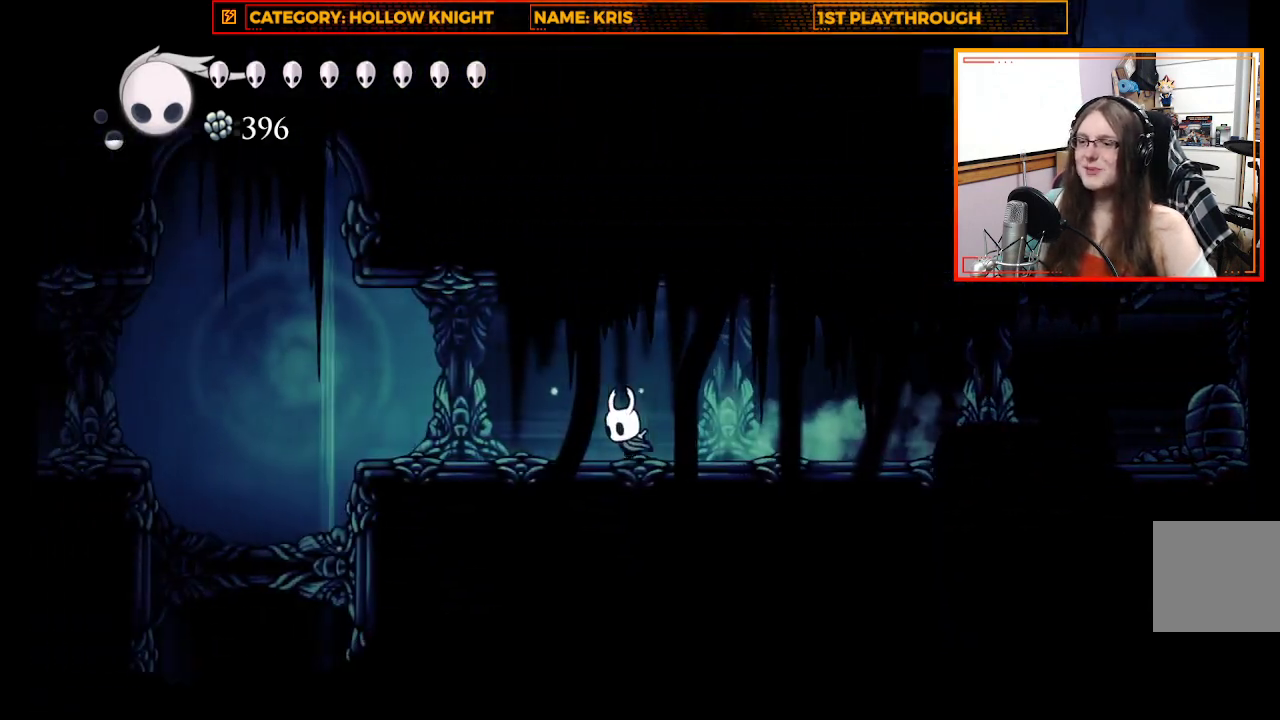
{"buttons": [], "left_stick": "up-left", "right_stick": "center", "events": []}
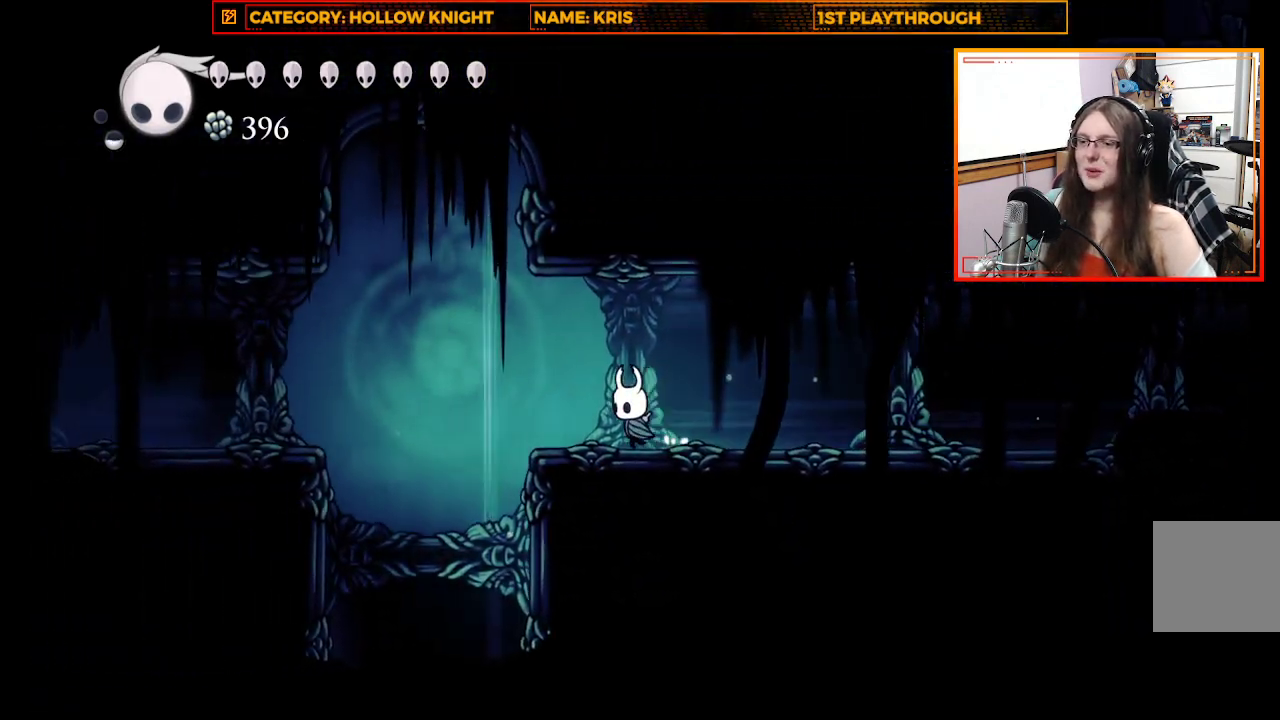
{"buttons": ["R2"], "left_stick": "up-left", "right_stick": "center", "events": [[167, "A", "down"], [400, "A", "up"], [500, "R2", "down"]]}
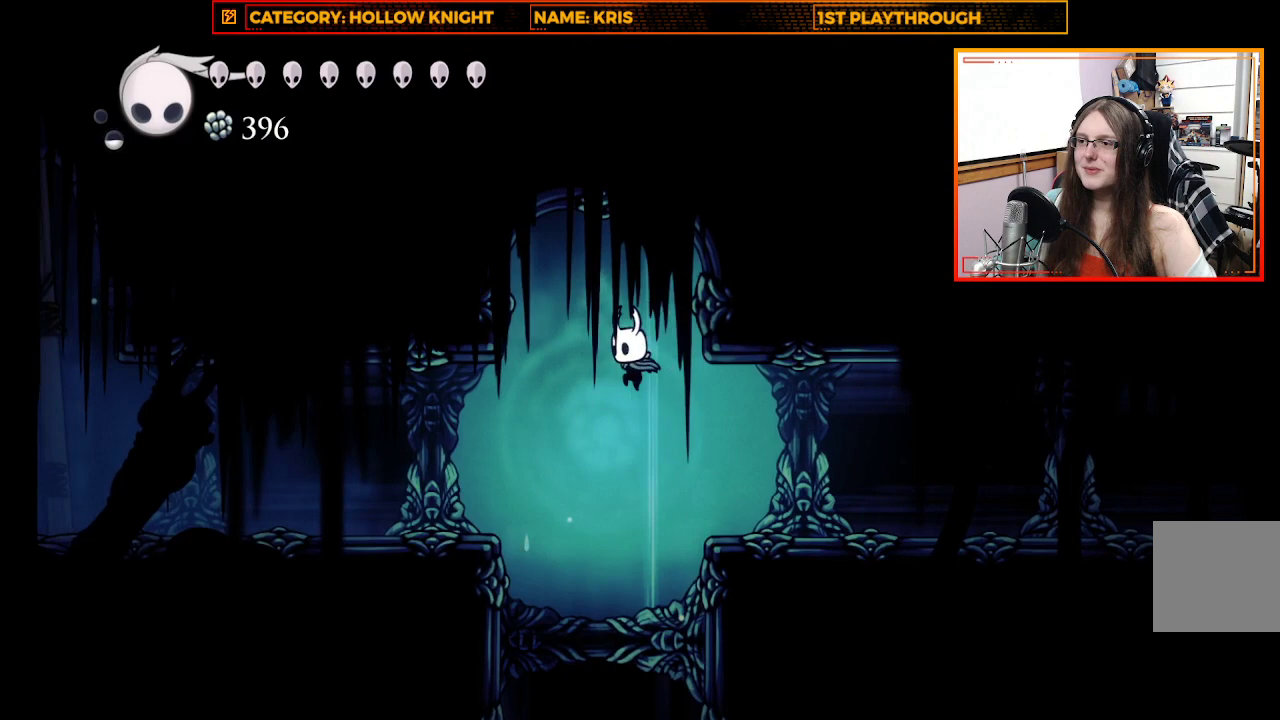
{"buttons": [], "left_stick": "up-left", "right_stick": "center", "events": [[200, "R2", "up"]]}
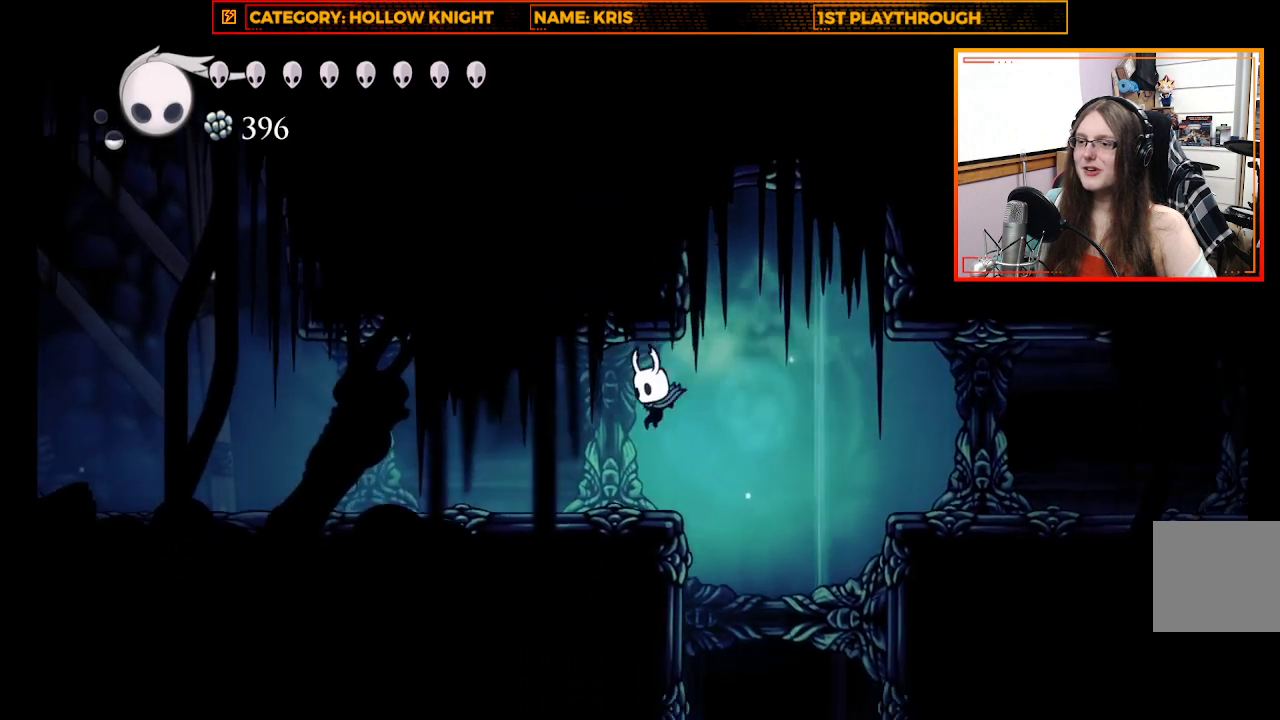
{"buttons": ["L1"], "left_stick": "center", "right_stick": "center", "events": [[200, "left_stick", "center"], [333, "L1", "down"]]}
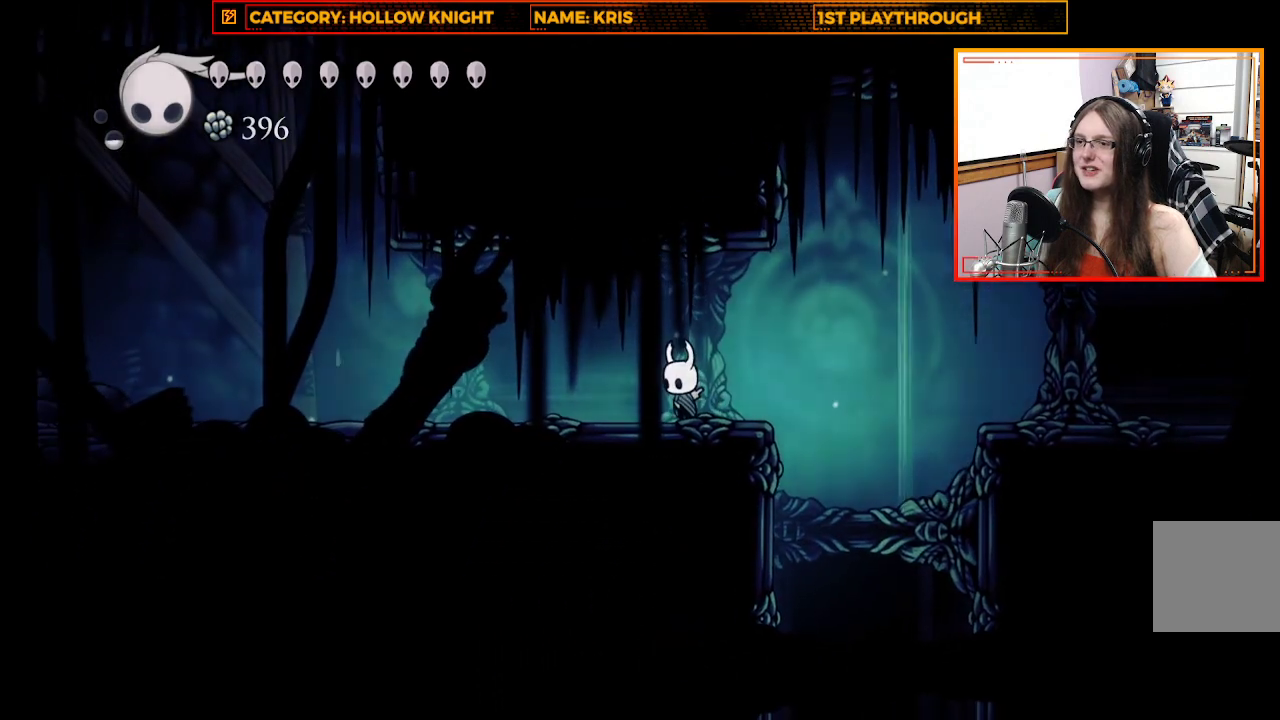
{"buttons": ["L1"], "left_stick": "center", "right_stick": "center", "events": []}